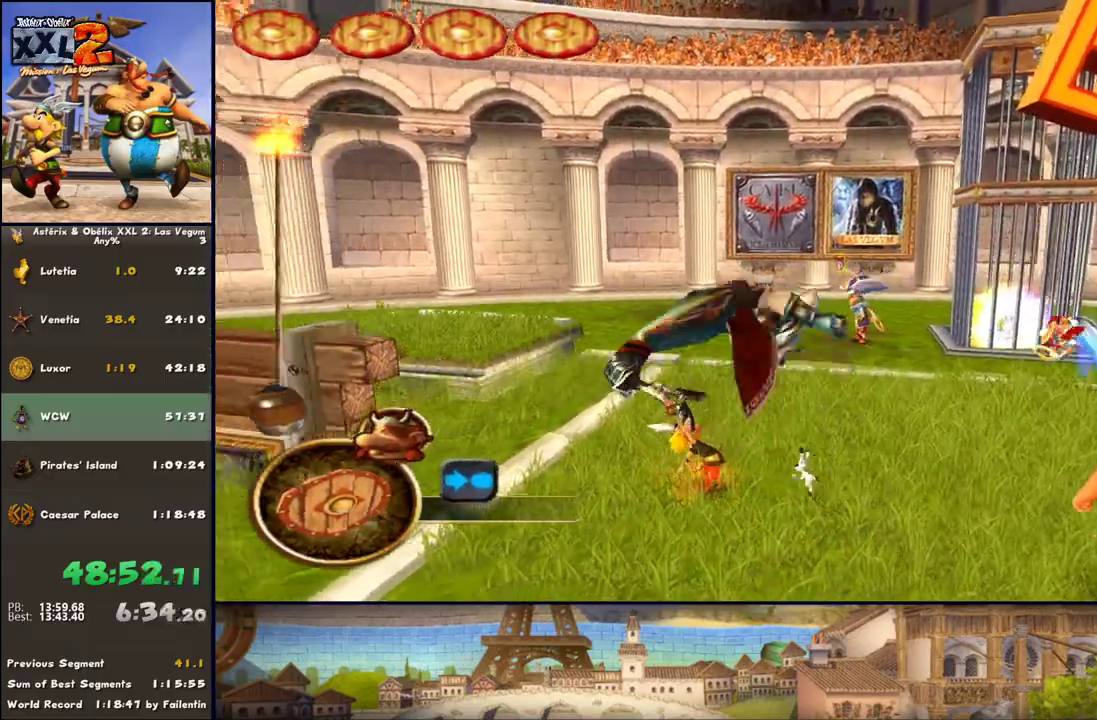
Gameplay with a controller (Xbox layout); each line is a JSON object with the inputs held at the frame after it. "events" lists button and stick changes between this image and that frame as [ms after this image, input, new state], when the widget could be followed in between. Not read: L2 R2.
{"buttons": [], "left_stick": "left", "right_stick": "center", "events": [[383, "DPAD_RIGHT", "up"], [500, "left_stick", "left"]]}
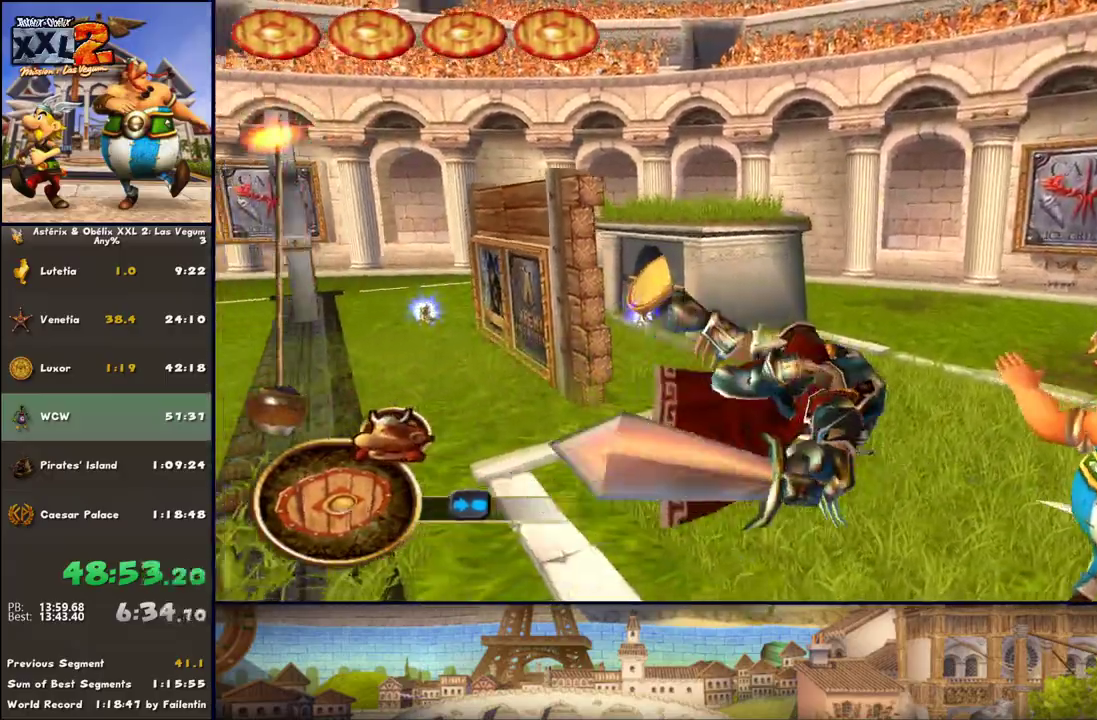
{"buttons": [], "left_stick": "up", "right_stick": "center", "events": [[250, "left_stick", "up"], [317, "X", "down"], [433, "X", "up"]]}
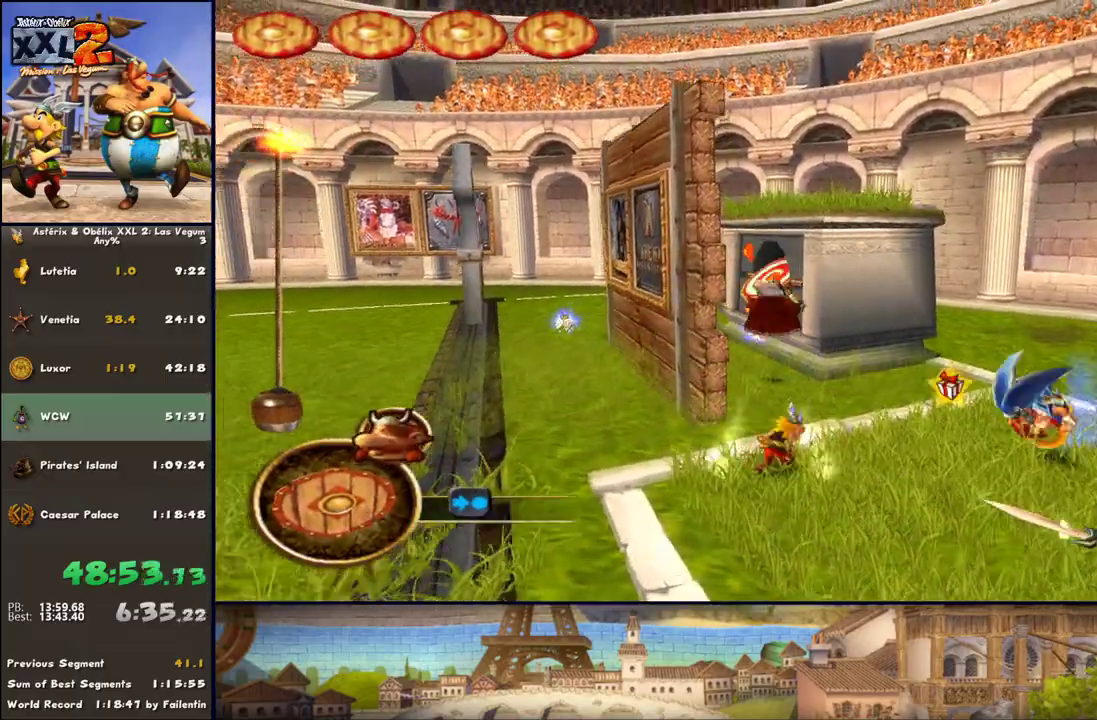
{"buttons": ["Y"], "left_stick": "right", "right_stick": "center", "events": [[67, "left_stick", "right"], [133, "A", "down"], [183, "A", "up"], [250, "left_stick", "up-right"], [383, "B", "down"], [433, "Y", "down"], [433, "left_stick", "right"], [500, "B", "up"]]}
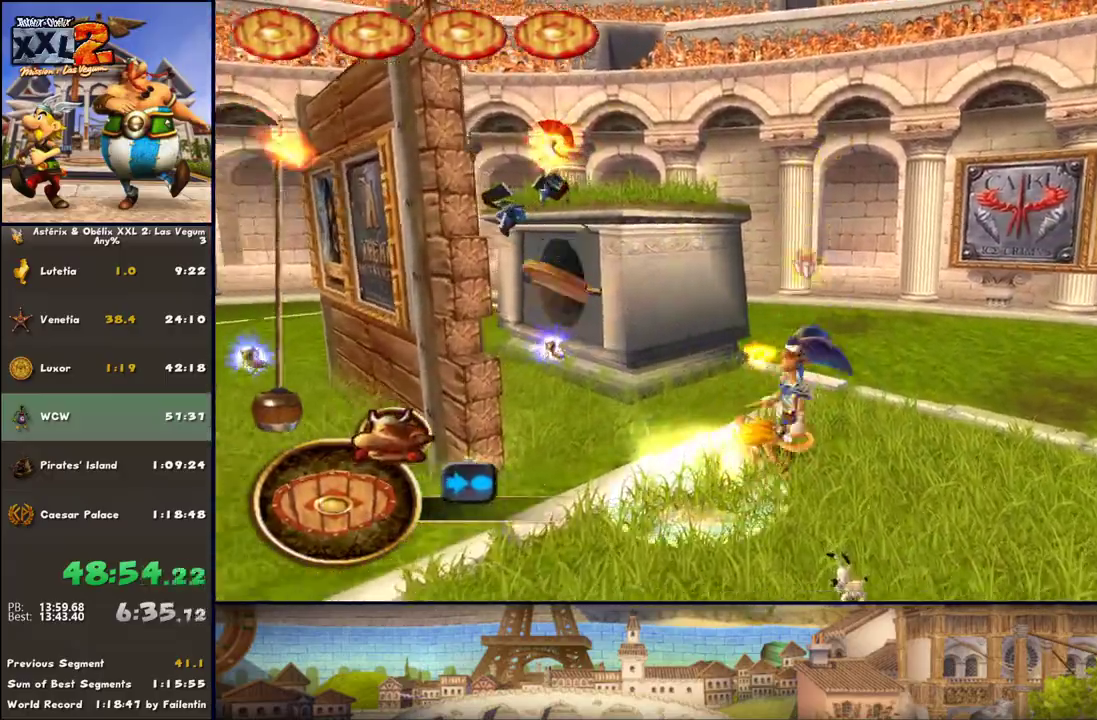
{"buttons": [], "left_stick": "down-left", "right_stick": "center", "events": [[67, "left_stick", "down"], [117, "left_stick", "down-left"], [183, "Y", "up"]]}
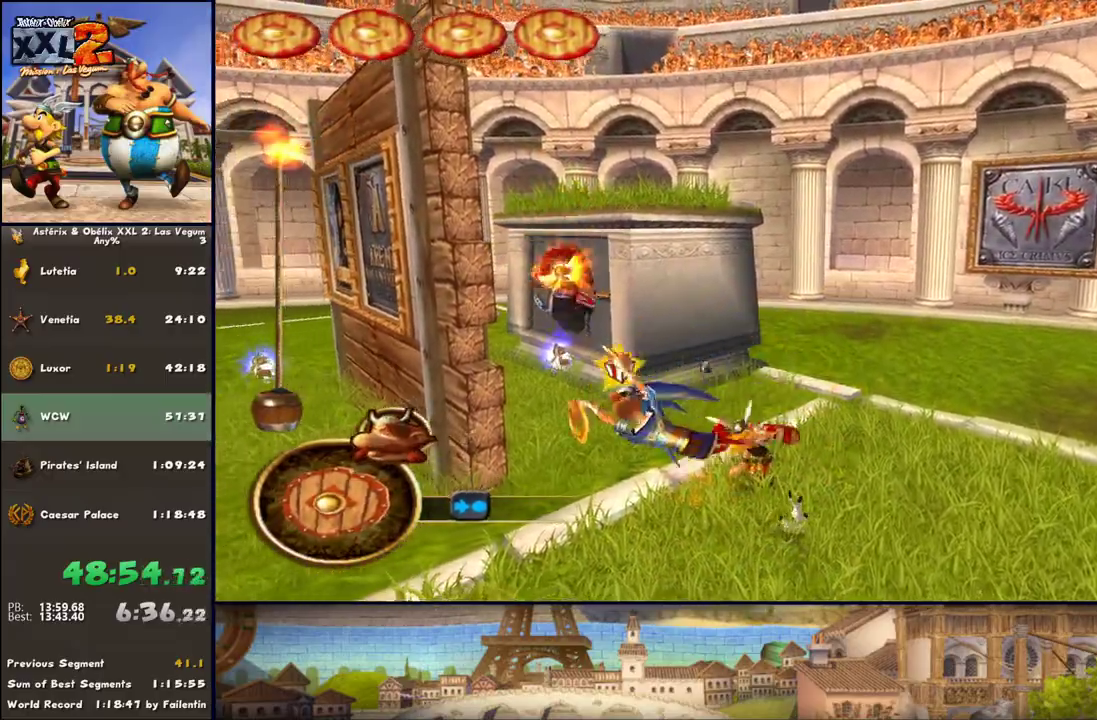
{"buttons": [], "left_stick": "down-left", "right_stick": "center", "events": []}
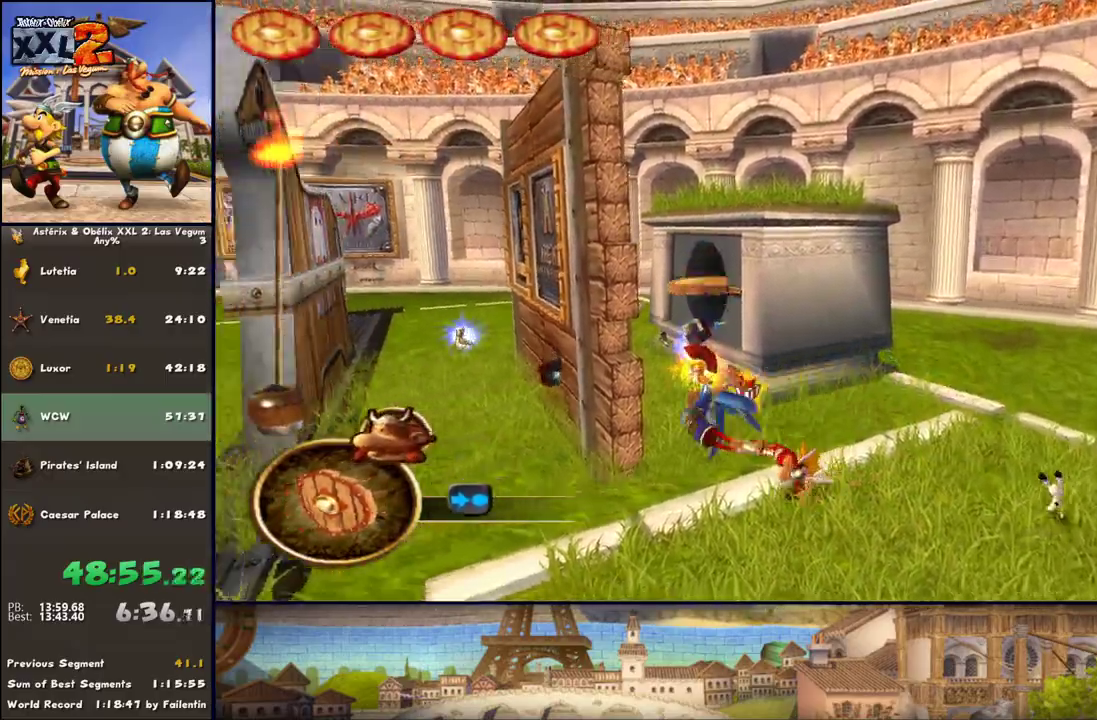
{"buttons": [], "left_stick": "down", "right_stick": "center", "events": [[183, "left_stick", "up-left"], [233, "left_stick", "up"], [300, "X", "down"], [367, "X", "up"], [367, "left_stick", "center"], [433, "left_stick", "down"]]}
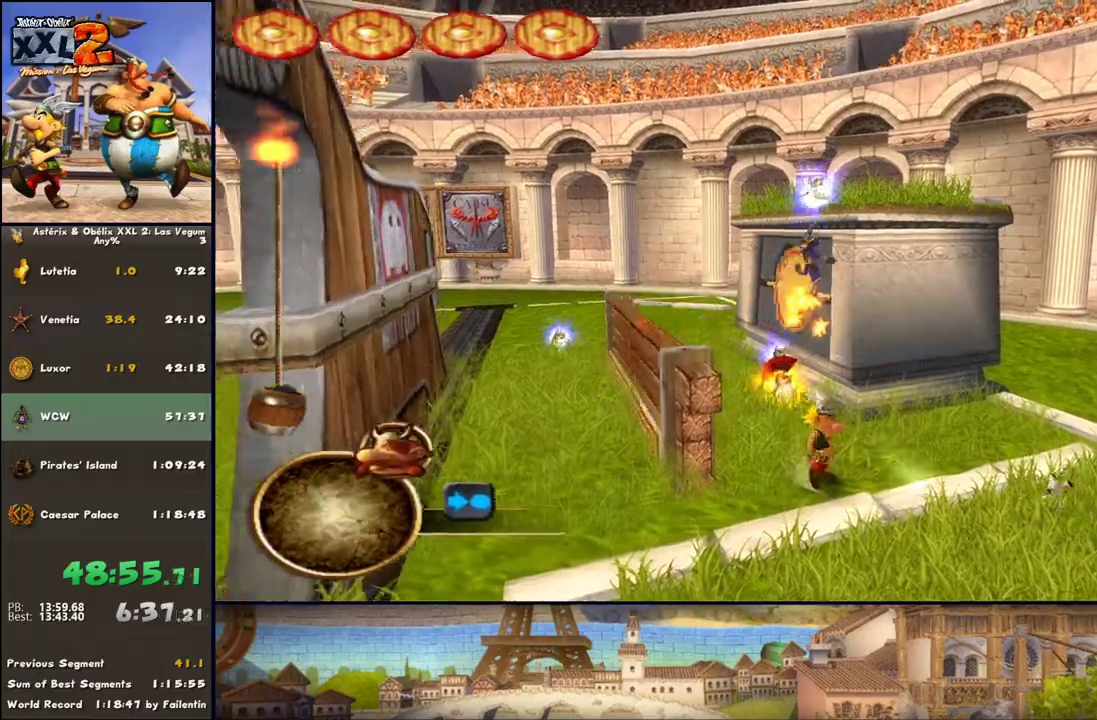
{"buttons": [], "left_stick": "down", "right_stick": "center", "events": [[50, "DPAD_RIGHT", "down"], [117, "DPAD_RIGHT", "up"], [117, "DPAD_UP", "down"], [167, "DPAD_LEFT", "down"], [167, "DPAD_UP", "up"], [483, "DPAD_LEFT", "up"]]}
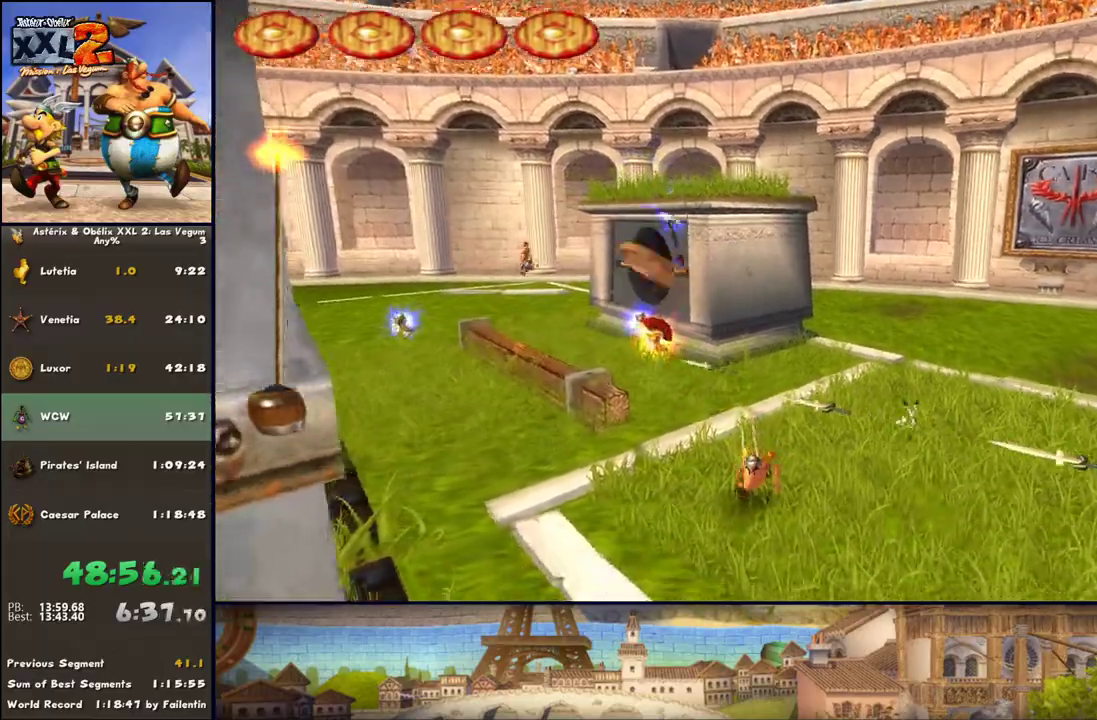
{"buttons": [], "left_stick": "down-right", "right_stick": "center", "events": [[167, "DPAD_LEFT", "down"], [367, "DPAD_LEFT", "up"], [367, "left_stick", "down-right"]]}
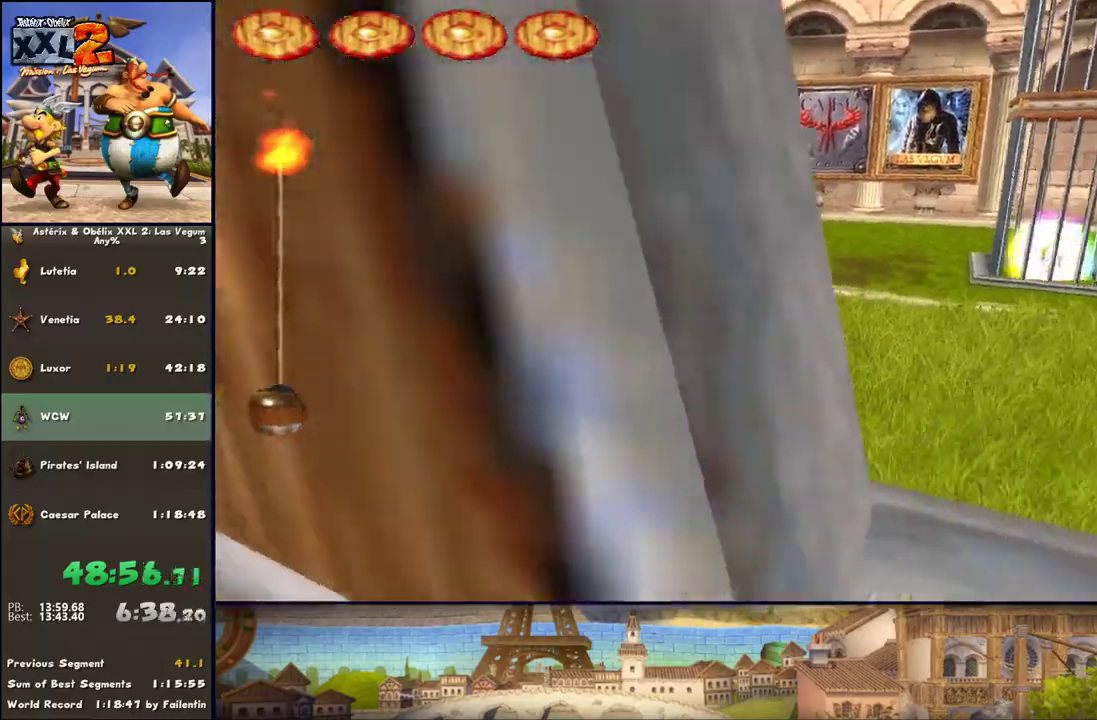
{"buttons": [], "left_stick": "up", "right_stick": "center"}
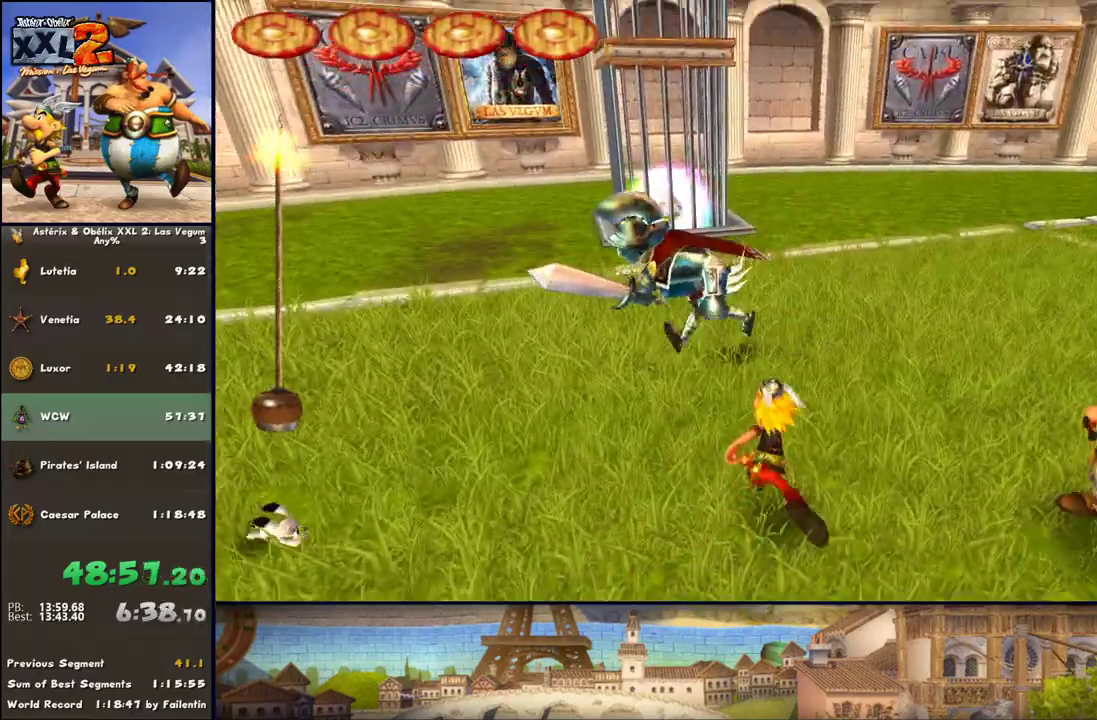
{"buttons": [], "left_stick": "up-left", "right_stick": "center", "events": [[100, "left_stick", "up-left"]]}
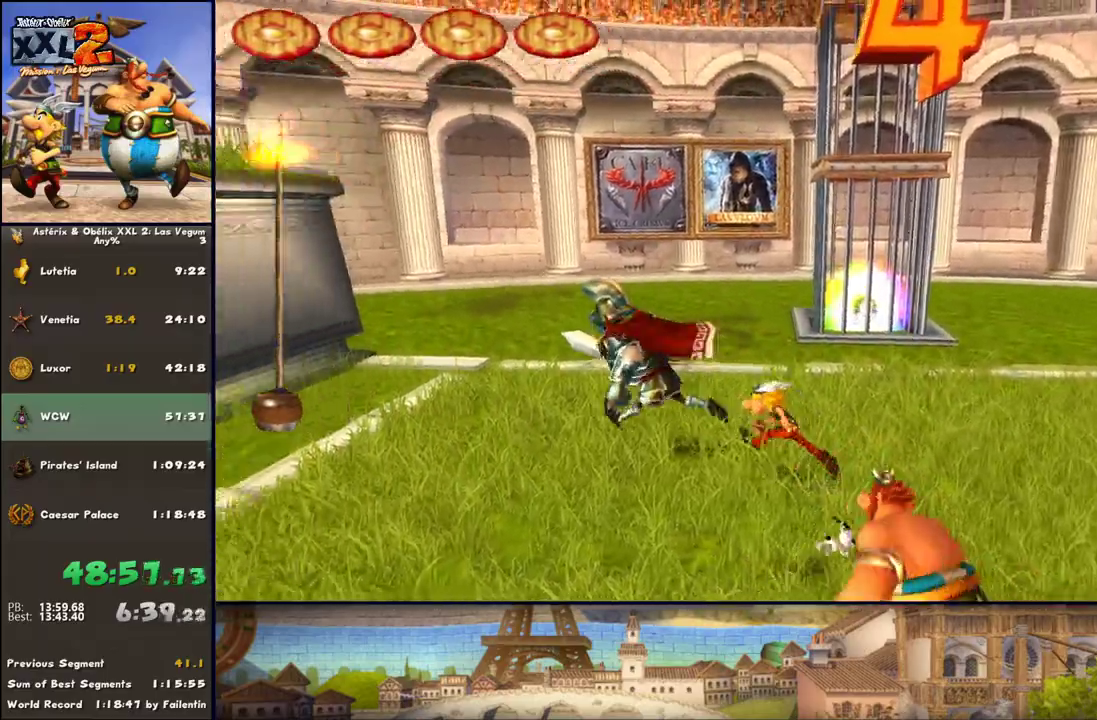
{"buttons": ["A"], "left_stick": "up-left", "right_stick": "center", "events": [[467, "A", "down"]]}
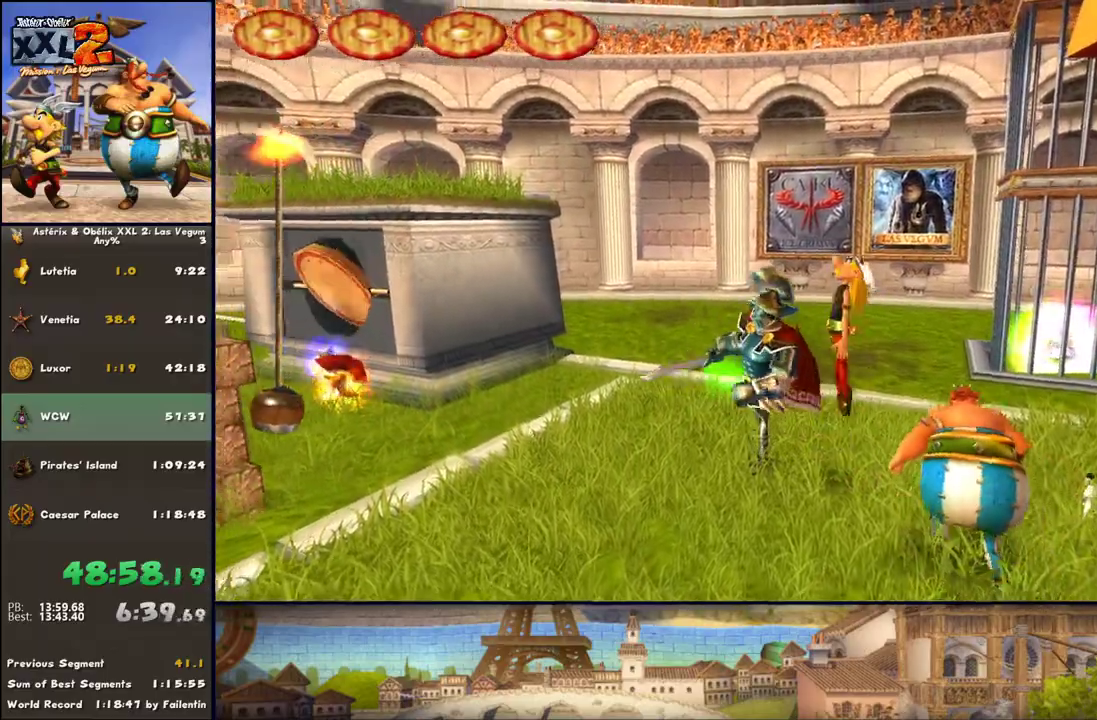
{"buttons": [], "left_stick": "down-left", "right_stick": "center", "events": [[33, "A", "up"], [33, "left_stick", "left"], [150, "B", "down"], [217, "B", "up"], [283, "Y", "down"], [467, "Y", "up"], [467, "left_stick", "down-left"]]}
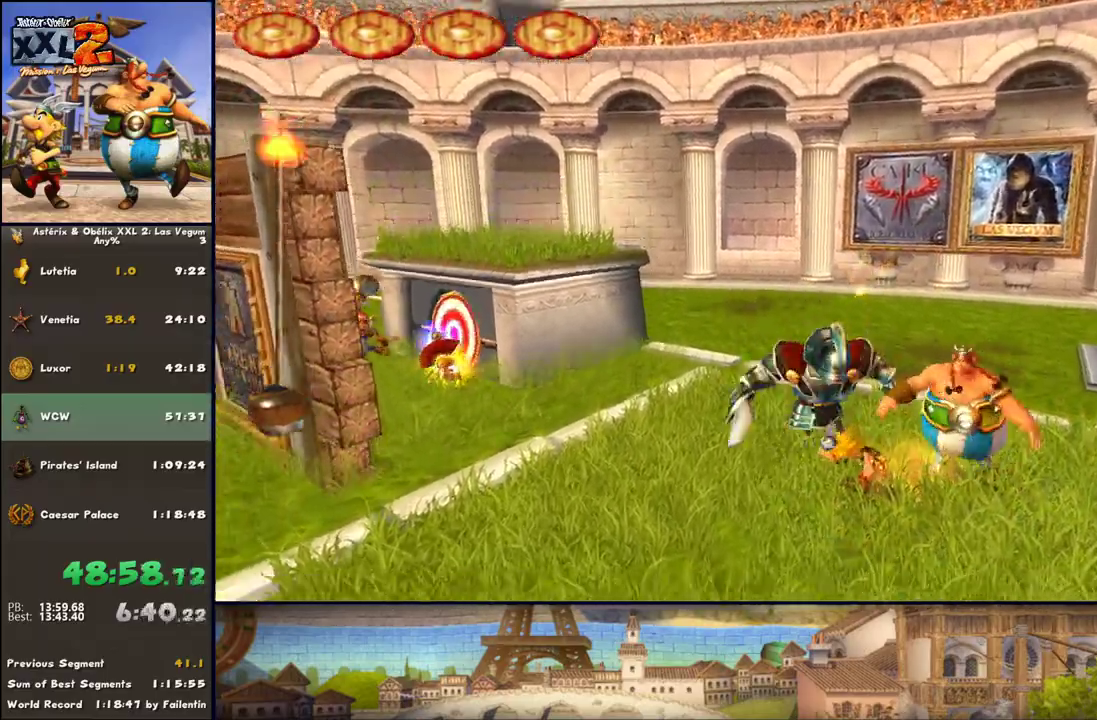
{"buttons": ["DPAD_RIGHT"], "left_stick": "down-left", "right_stick": "center", "events": [[83, "DPAD_RIGHT", "down"]]}
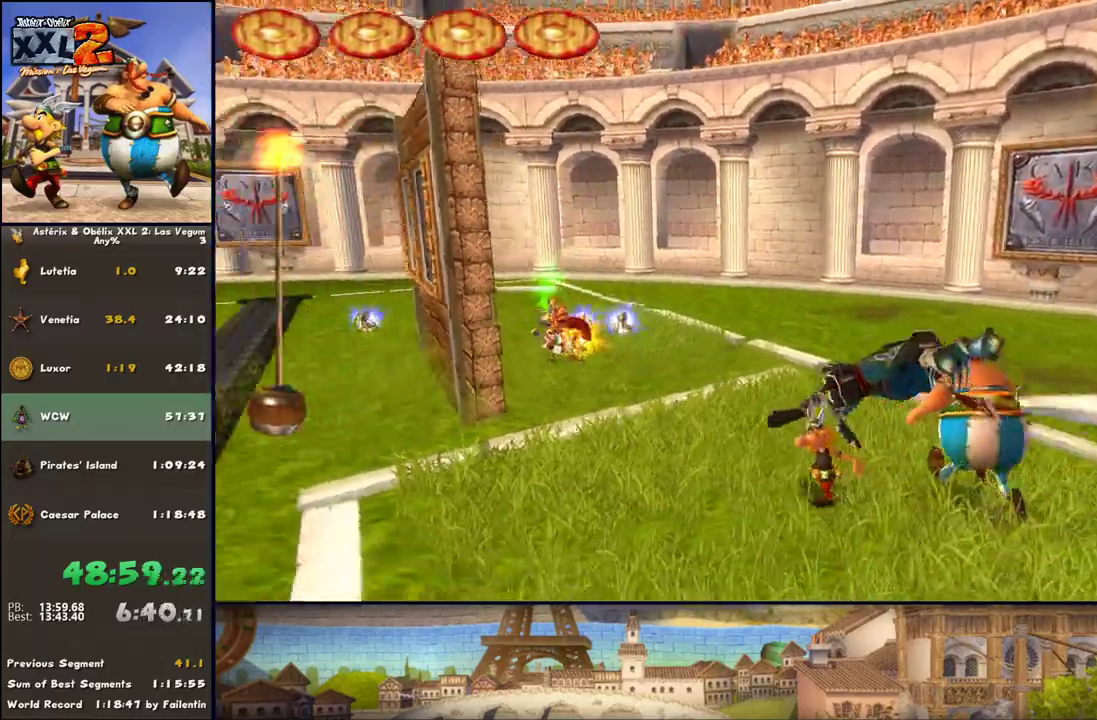
{"buttons": ["DPAD_RIGHT"], "left_stick": "left", "right_stick": "center", "events": [[417, "left_stick", "left"]]}
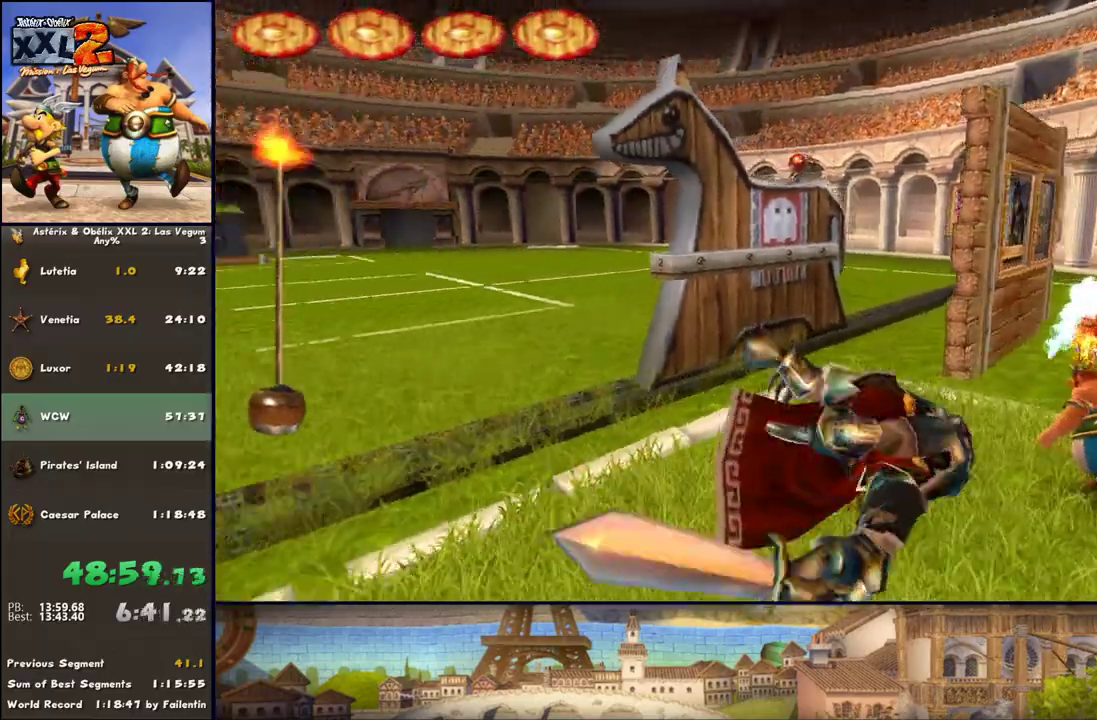
{"buttons": [], "left_stick": "up-left", "right_stick": "center", "events": [[267, "DPAD_RIGHT", "up"], [333, "left_stick", "up-left"]]}
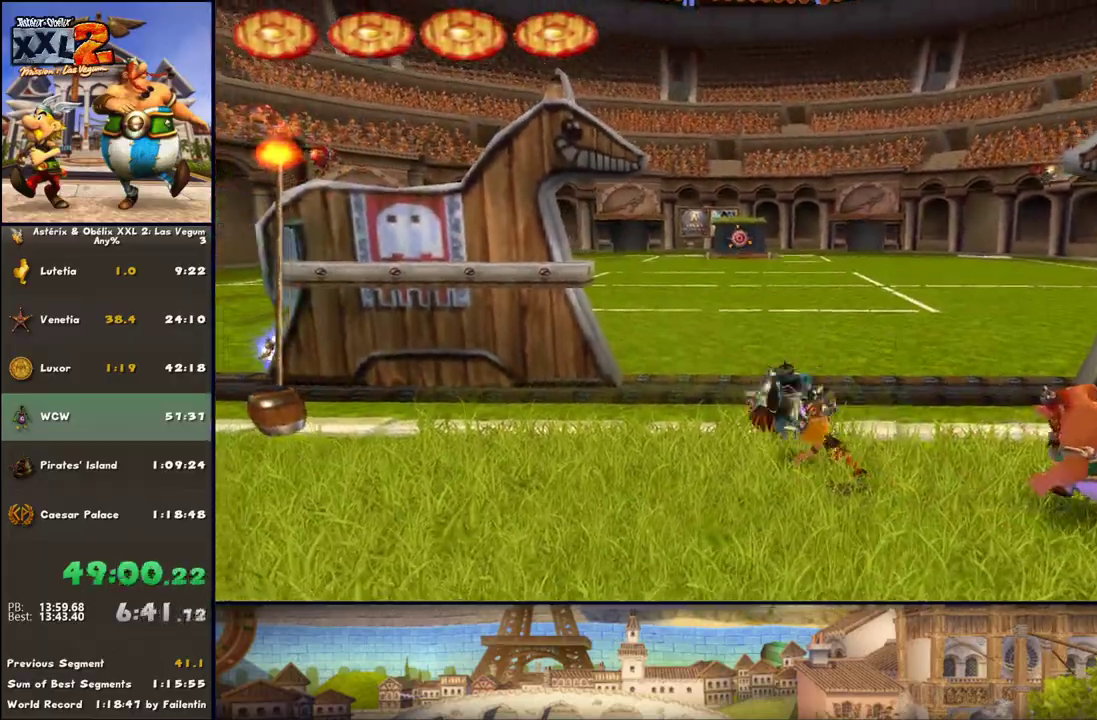
{"buttons": ["DPAD_LEFT"], "left_stick": "down-right", "right_stick": "center", "events": [[17, "X", "down"], [17, "left_stick", "up"], [83, "X", "up"], [317, "DPAD_RIGHT", "down"], [317, "left_stick", "right"], [383, "DPAD_RIGHT", "up"], [383, "DPAD_UP", "down"], [383, "left_stick", "down-right"], [450, "DPAD_LEFT", "down"], [450, "DPAD_UP", "up"]]}
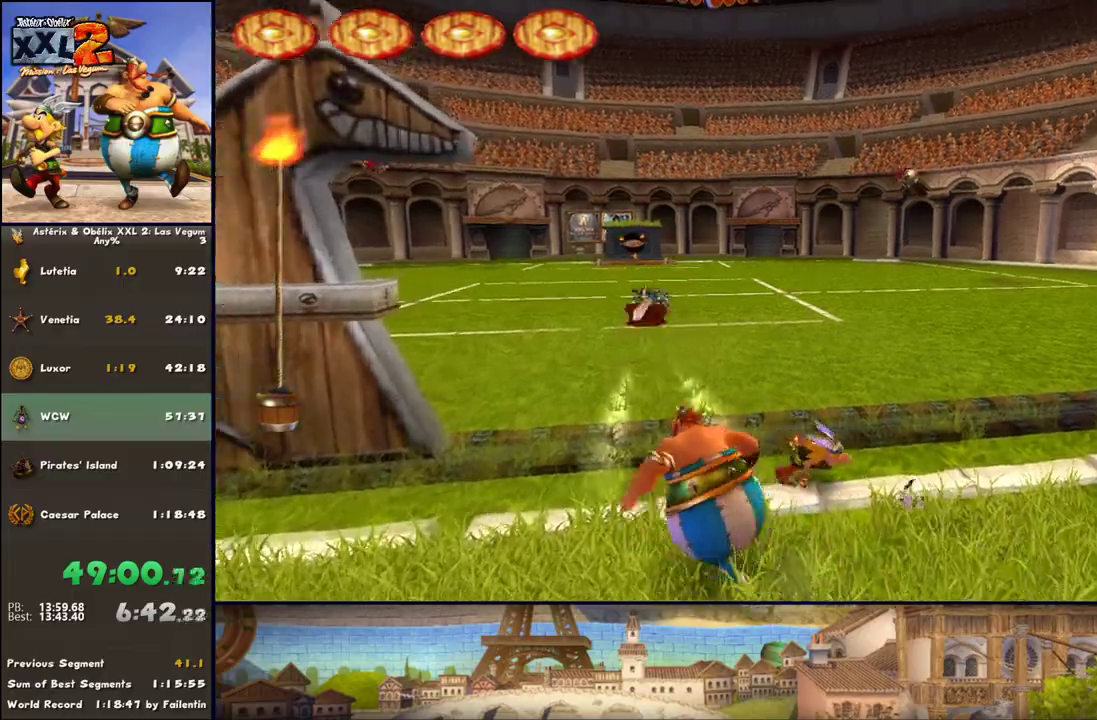
{"buttons": [], "left_stick": "right", "right_stick": "center", "events": [[317, "DPAD_LEFT", "up"], [450, "left_stick", "right"]]}
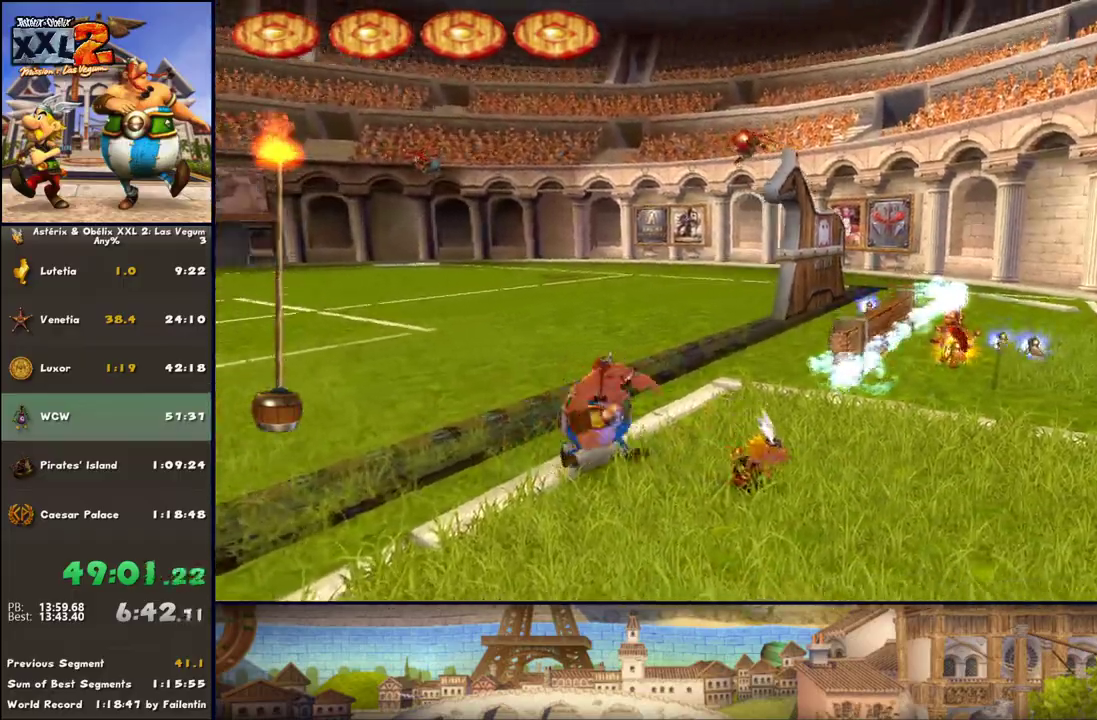
{"buttons": [], "left_stick": "up-right", "right_stick": "center", "events": [[133, "left_stick", "up-right"]]}
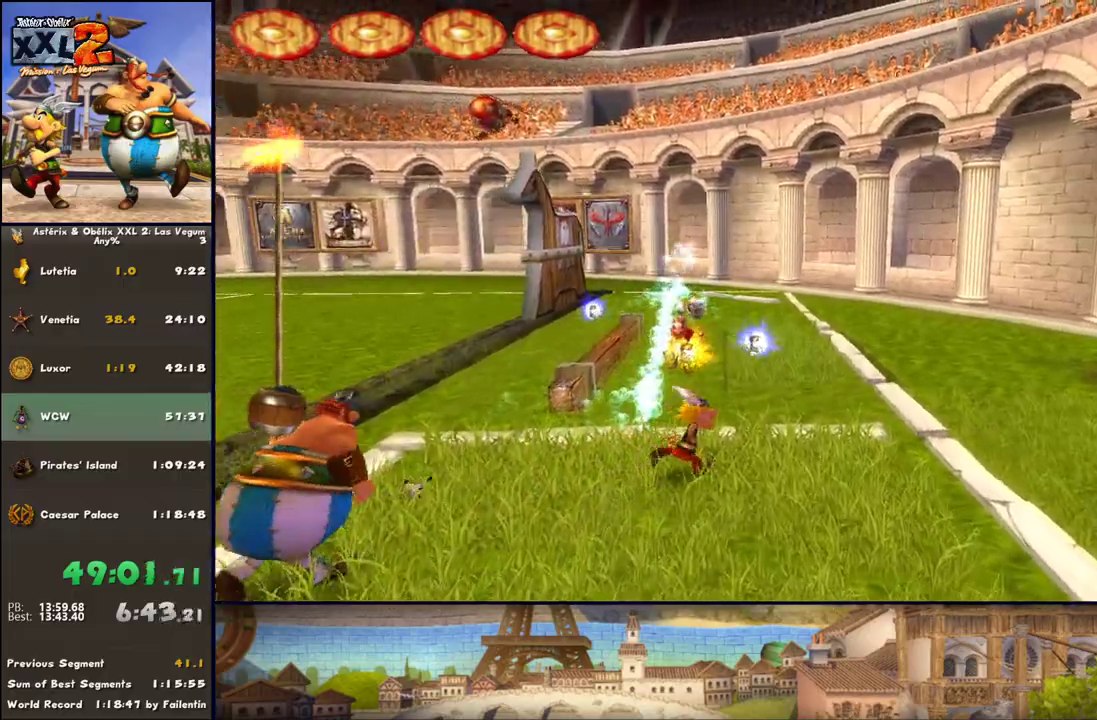
{"buttons": [], "left_stick": "up-left", "right_stick": "center", "events": [[183, "left_stick", "up"], [433, "left_stick", "up-left"]]}
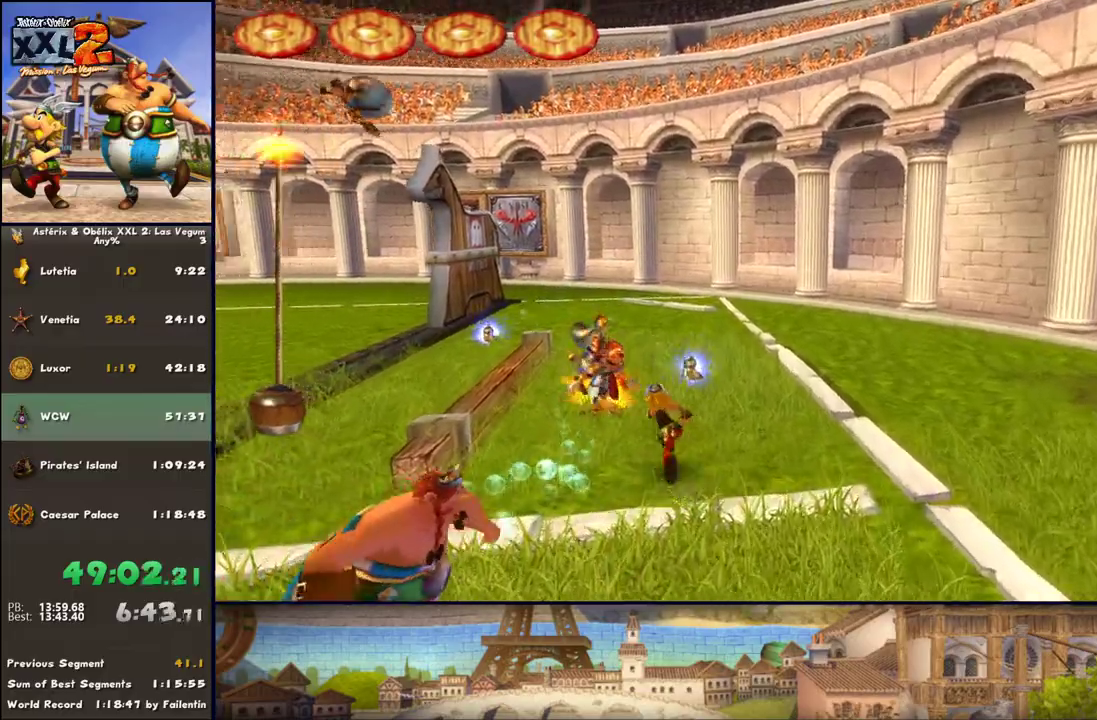
{"buttons": ["Y"], "left_stick": "center", "right_stick": "center", "events": [[183, "A", "down"], [250, "A", "up"], [317, "left_stick", "up"], [367, "B", "down"], [500, "B", "up"], [500, "Y", "down"], [500, "left_stick", "center"]]}
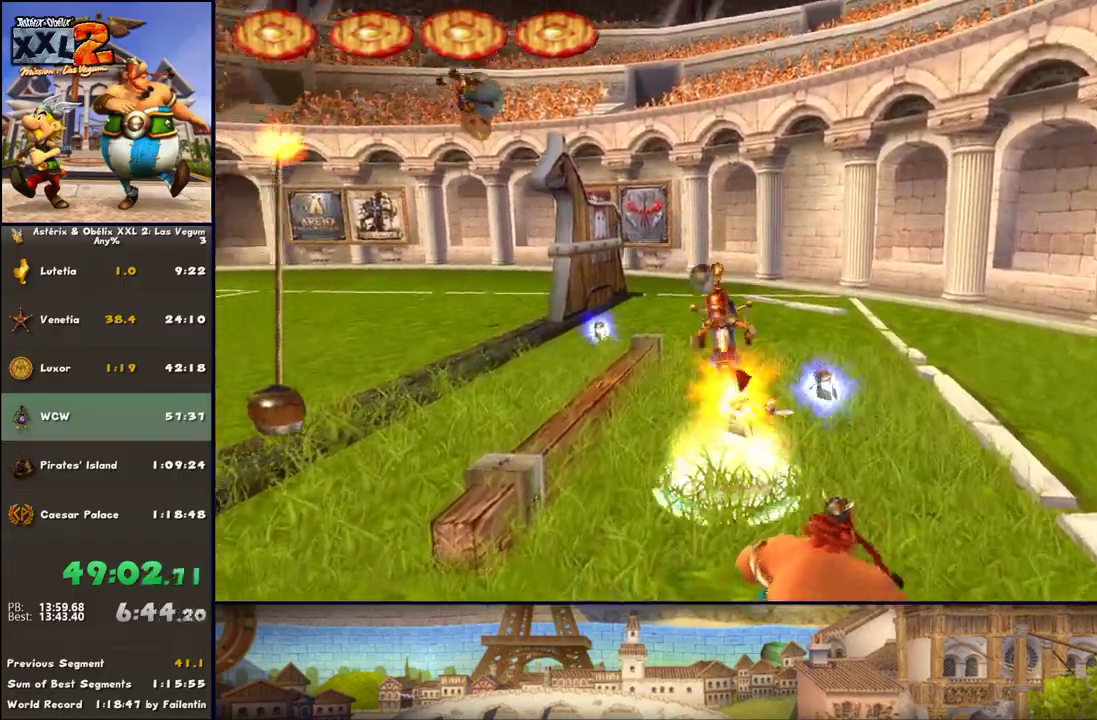
{"buttons": ["DPAD_RIGHT"], "left_stick": "down-left", "right_stick": "center", "events": [[67, "left_stick", "down-left"], [117, "Y", "up"], [250, "DPAD_RIGHT", "down"]]}
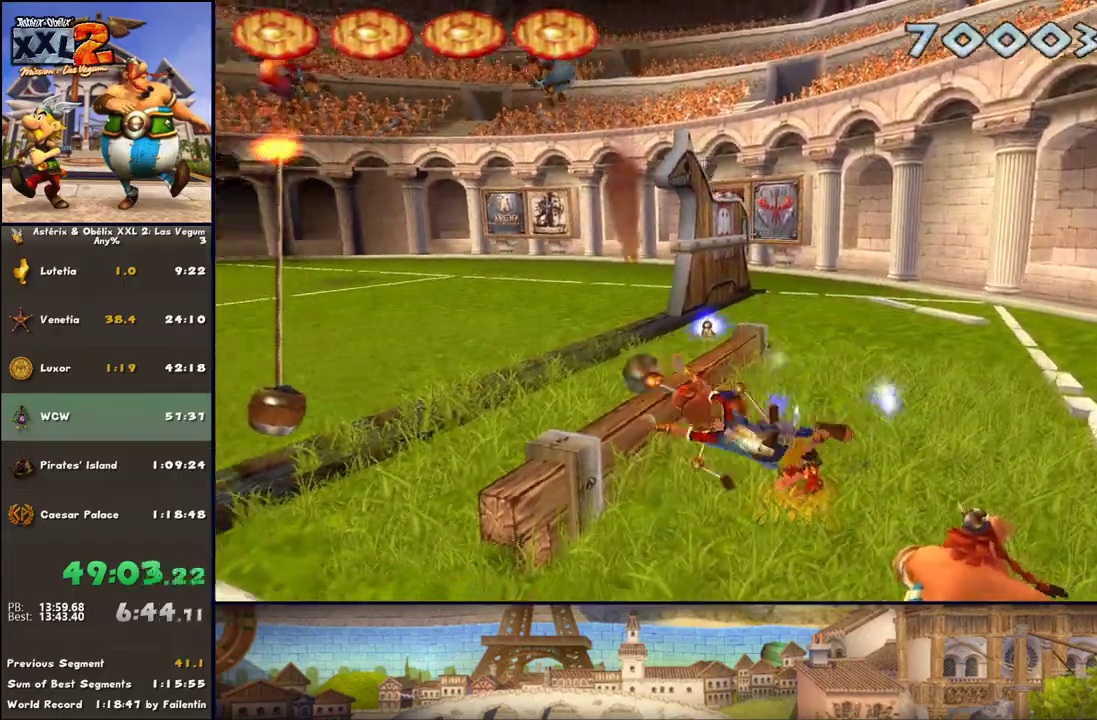
{"buttons": ["DPAD_RIGHT"], "left_stick": "left", "right_stick": "center", "events": [[417, "left_stick", "left"], [433, "DPAD_RIGHT", "up"], [483, "DPAD_RIGHT", "down"]]}
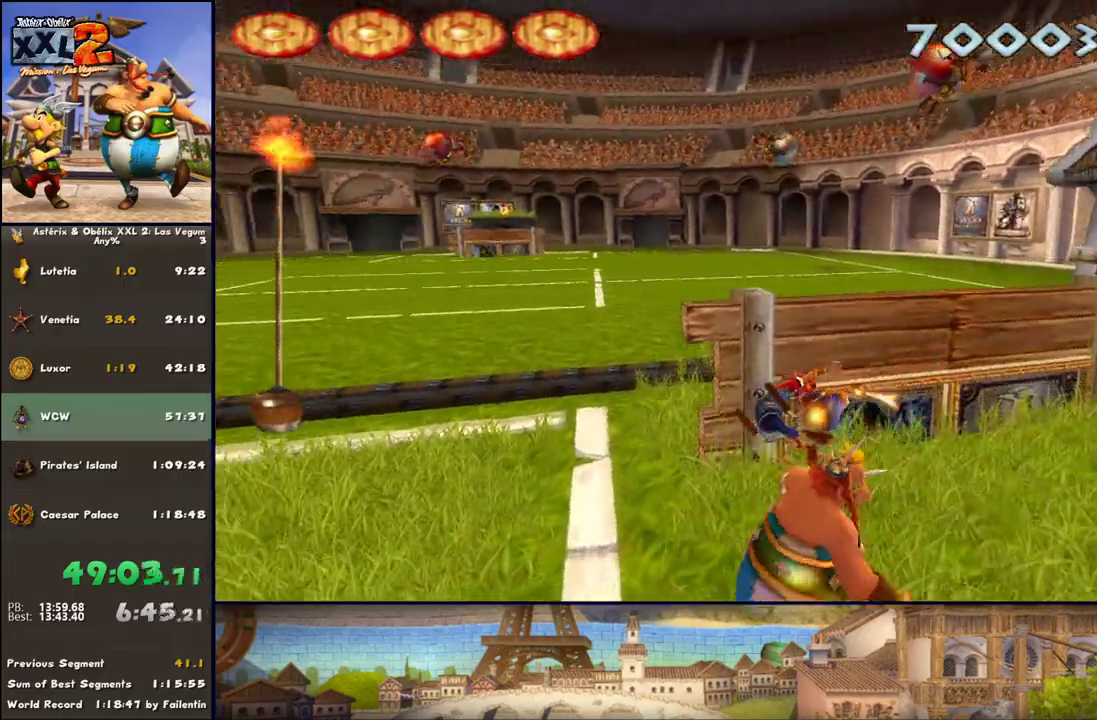
{"buttons": [], "left_stick": "up-left", "right_stick": "center", "events": [[300, "DPAD_RIGHT", "up"], [483, "left_stick", "up-left"]]}
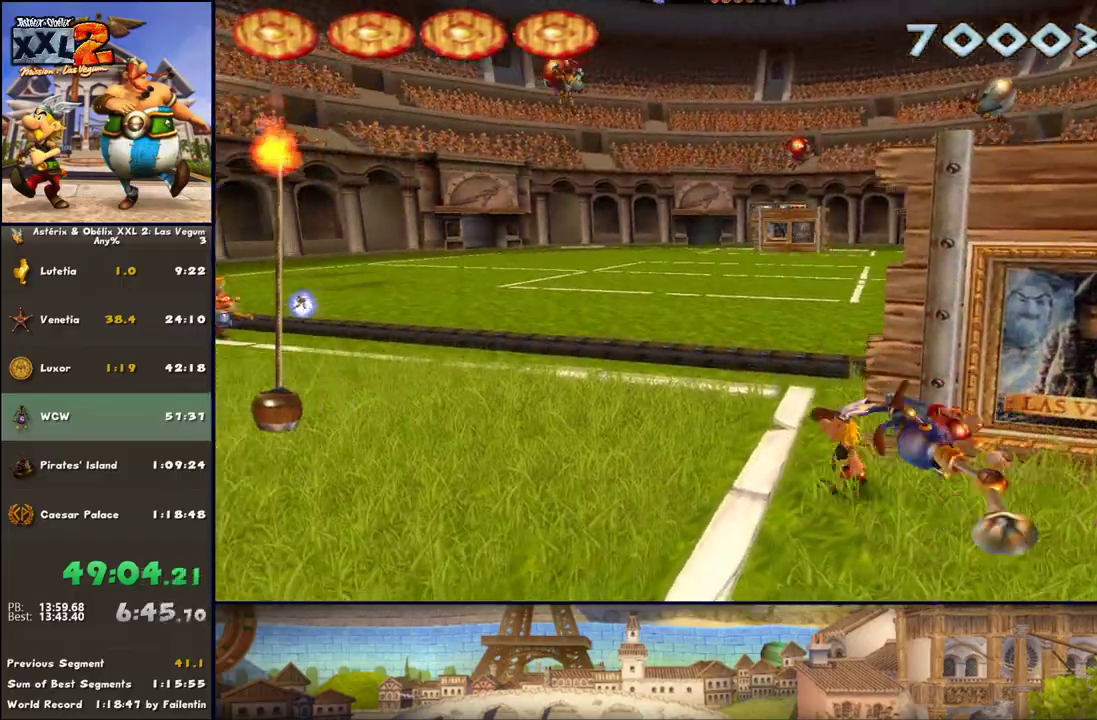
{"buttons": [], "left_stick": "up", "right_stick": "center", "events": [[417, "left_stick", "up"]]}
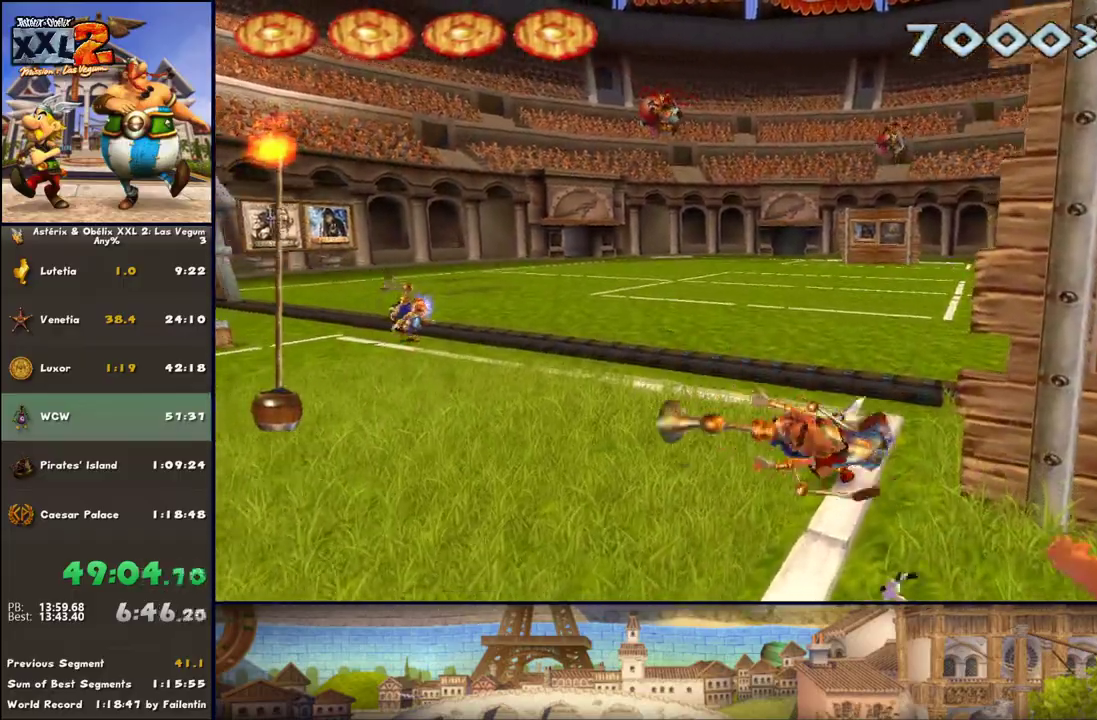
{"buttons": ["DPAD_RIGHT"], "left_stick": "up", "right_stick": "center"}
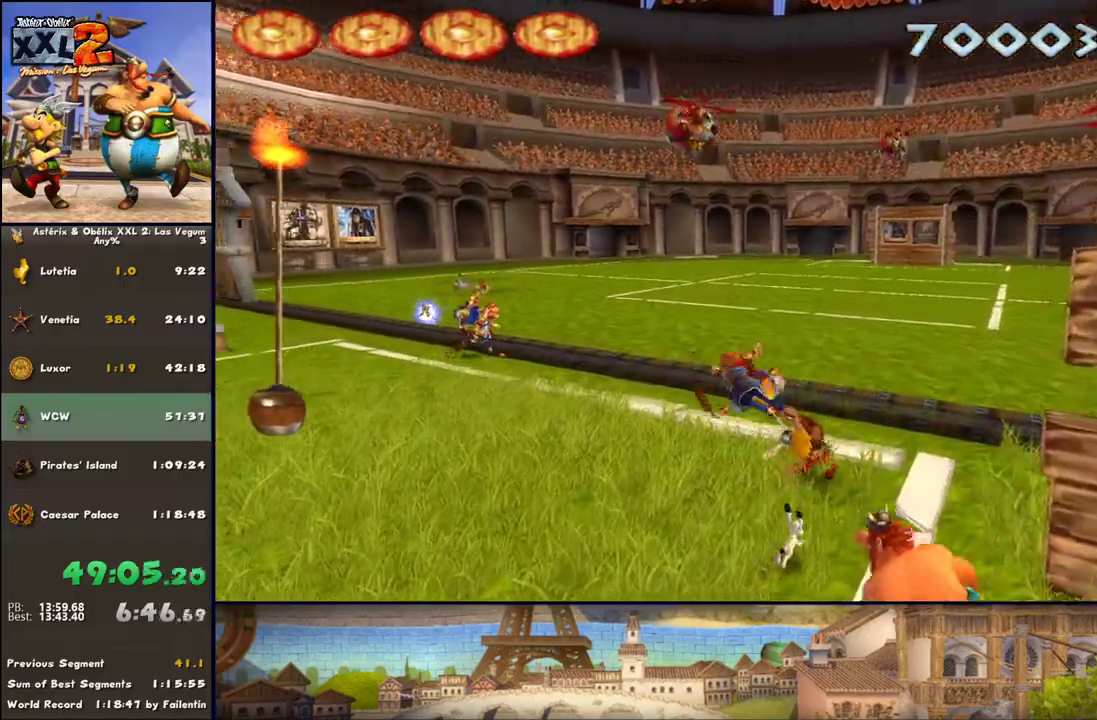
{"buttons": [], "left_stick": "up", "right_stick": "center", "events": [[33, "DPAD_RIGHT", "up"]]}
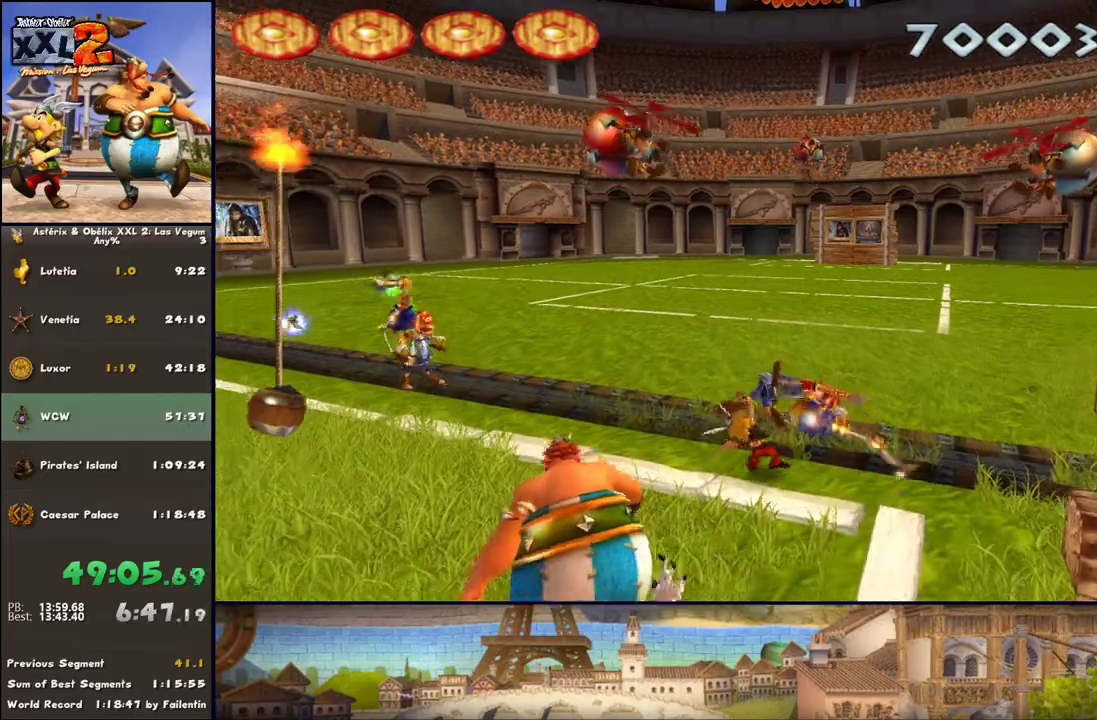
{"buttons": [], "left_stick": "up", "right_stick": "center", "events": [[400, "X", "down"], [467, "X", "up"]]}
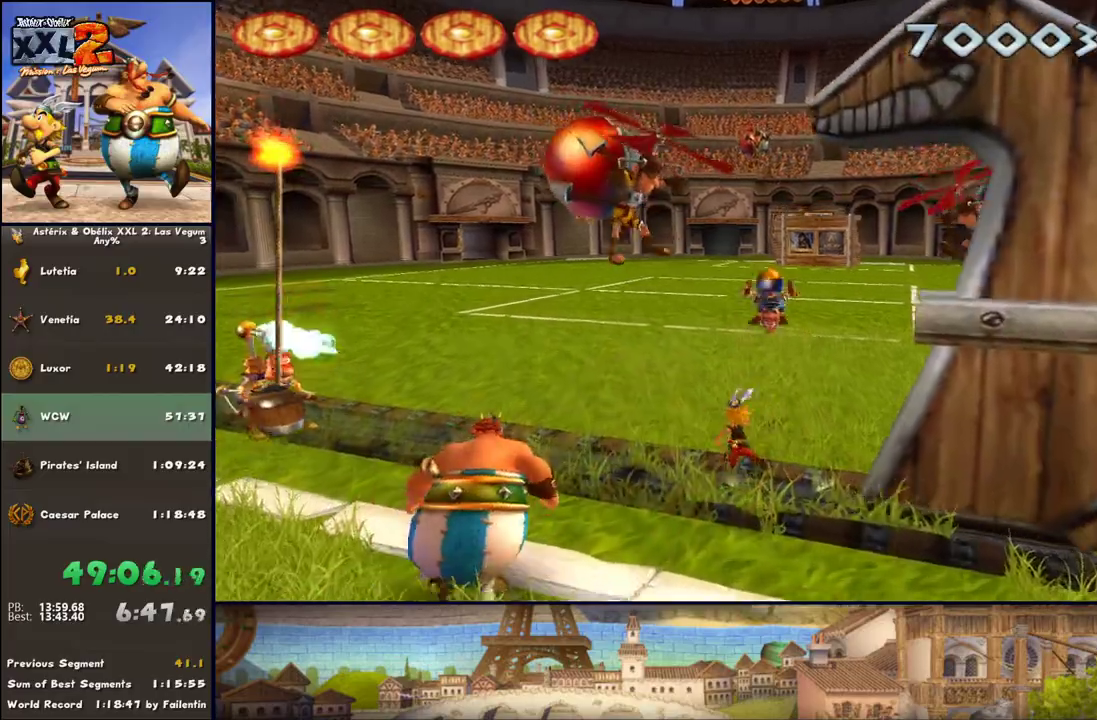
{"buttons": [], "left_stick": "up-left", "right_stick": "center", "events": [[33, "left_stick", "up-left"], [150, "DPAD_RIGHT", "down"], [150, "left_stick", "left"], [283, "DPAD_RIGHT", "up"], [333, "left_stick", "up-left"]]}
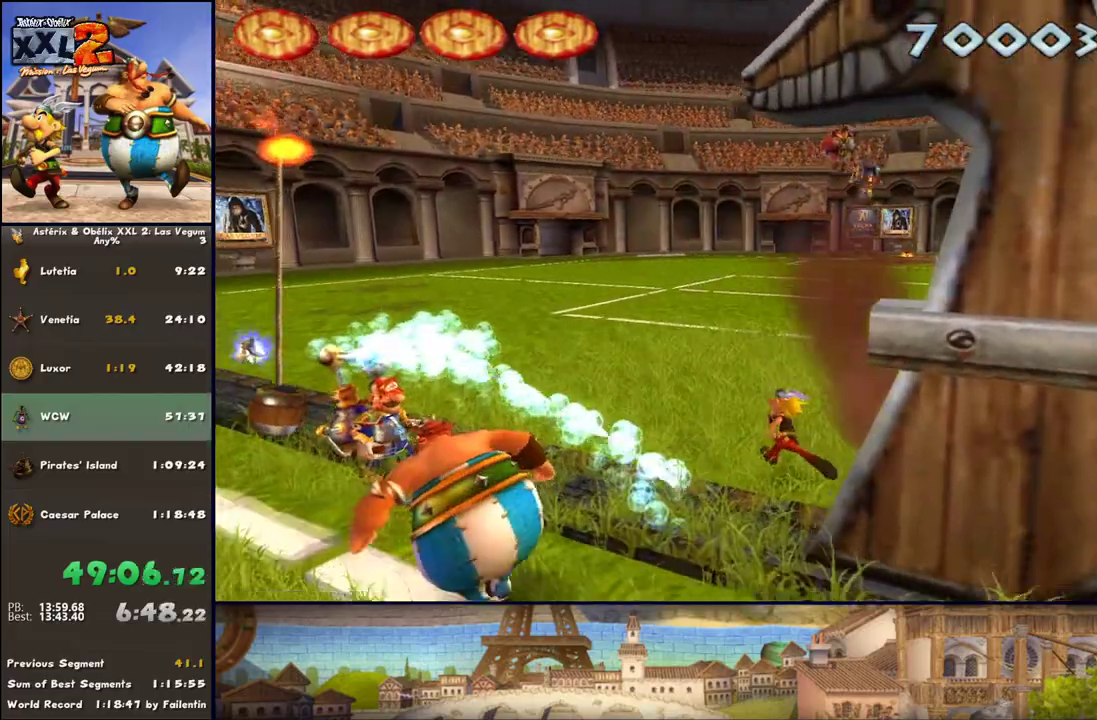
{"buttons": ["DPAD_RIGHT"], "left_stick": "up-left", "right_stick": "center", "events": [[150, "DPAD_RIGHT", "down"]]}
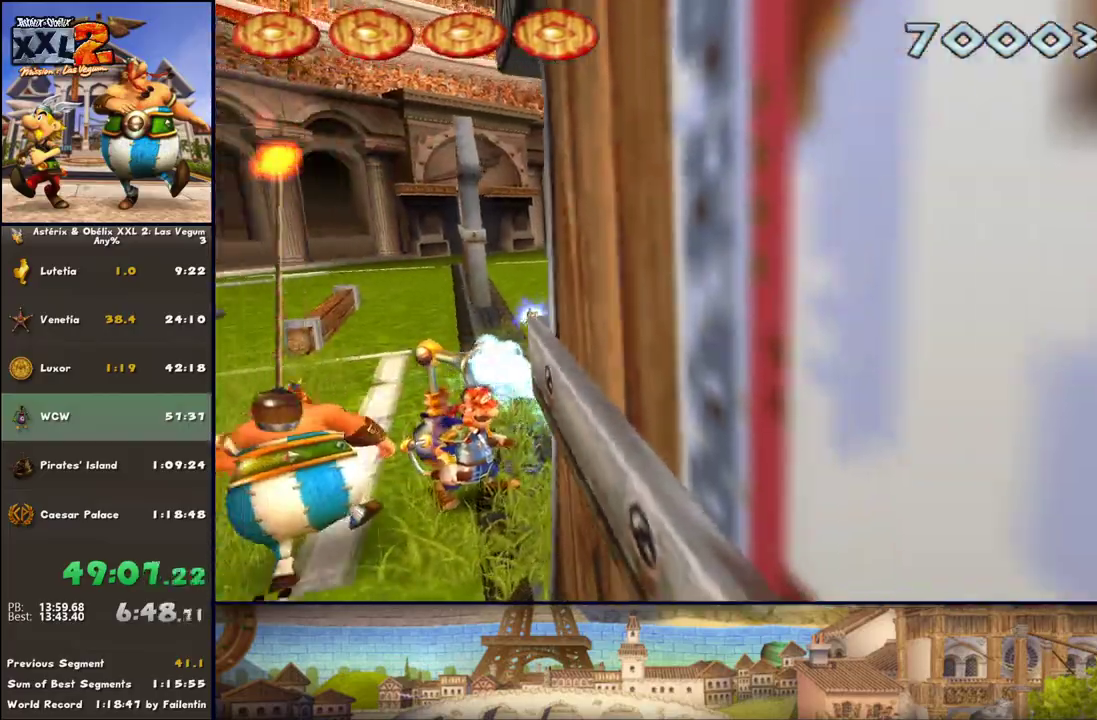
{"buttons": ["X"], "left_stick": "left", "right_stick": "center", "events": [[83, "DPAD_RIGHT", "up"], [217, "left_stick", "left"], [450, "X", "down"]]}